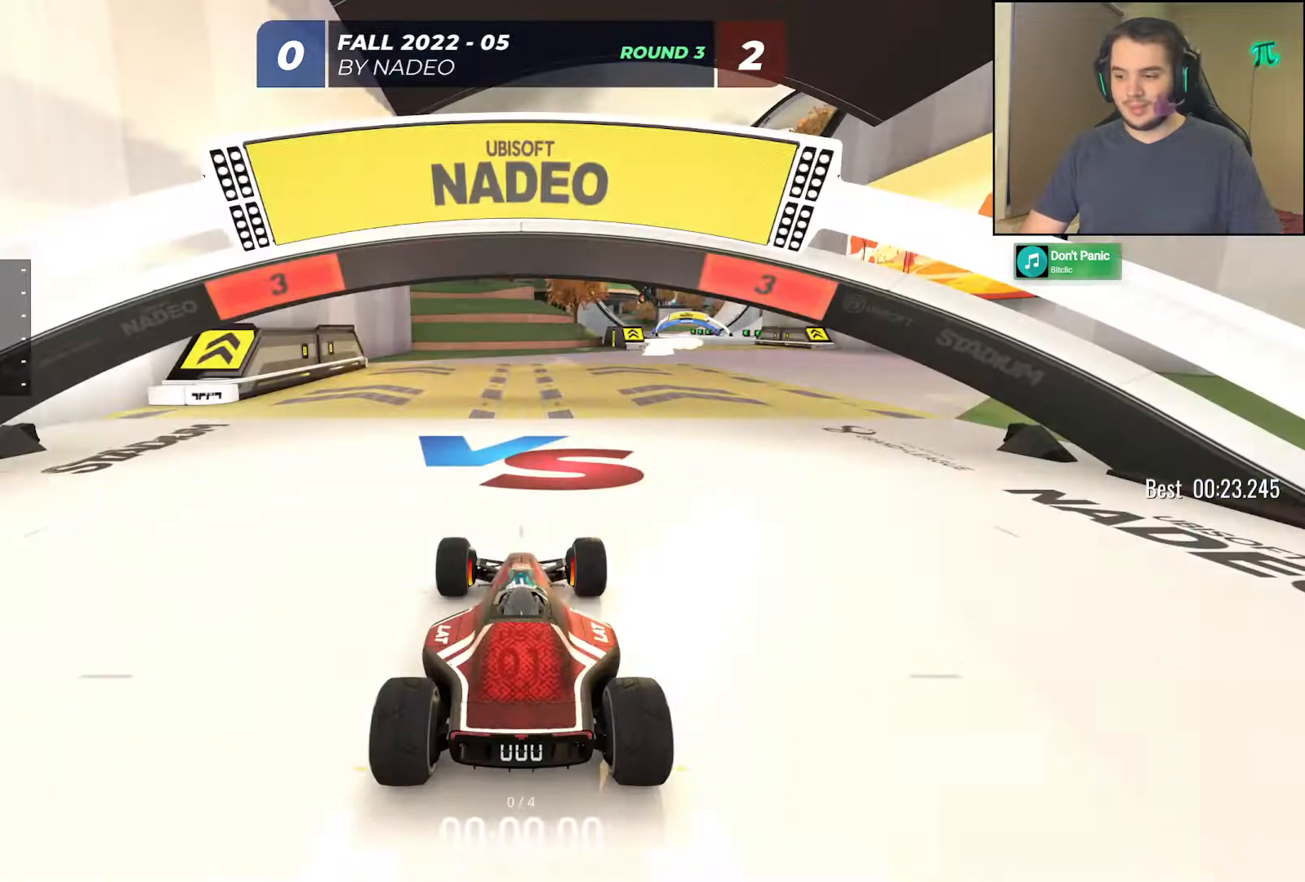
Gameplay with keyboard; each line is a JSON object with the keys held at the frame after it. "events" lists presses ("down") and releases ("up") of "down", "left", "right" and "up" between this image and that frame as [ms after this image, input, new state], when the widget could be followed in between. No other keys are recorded. Mouse input is not recorded.
{"keys": [], "events": []}
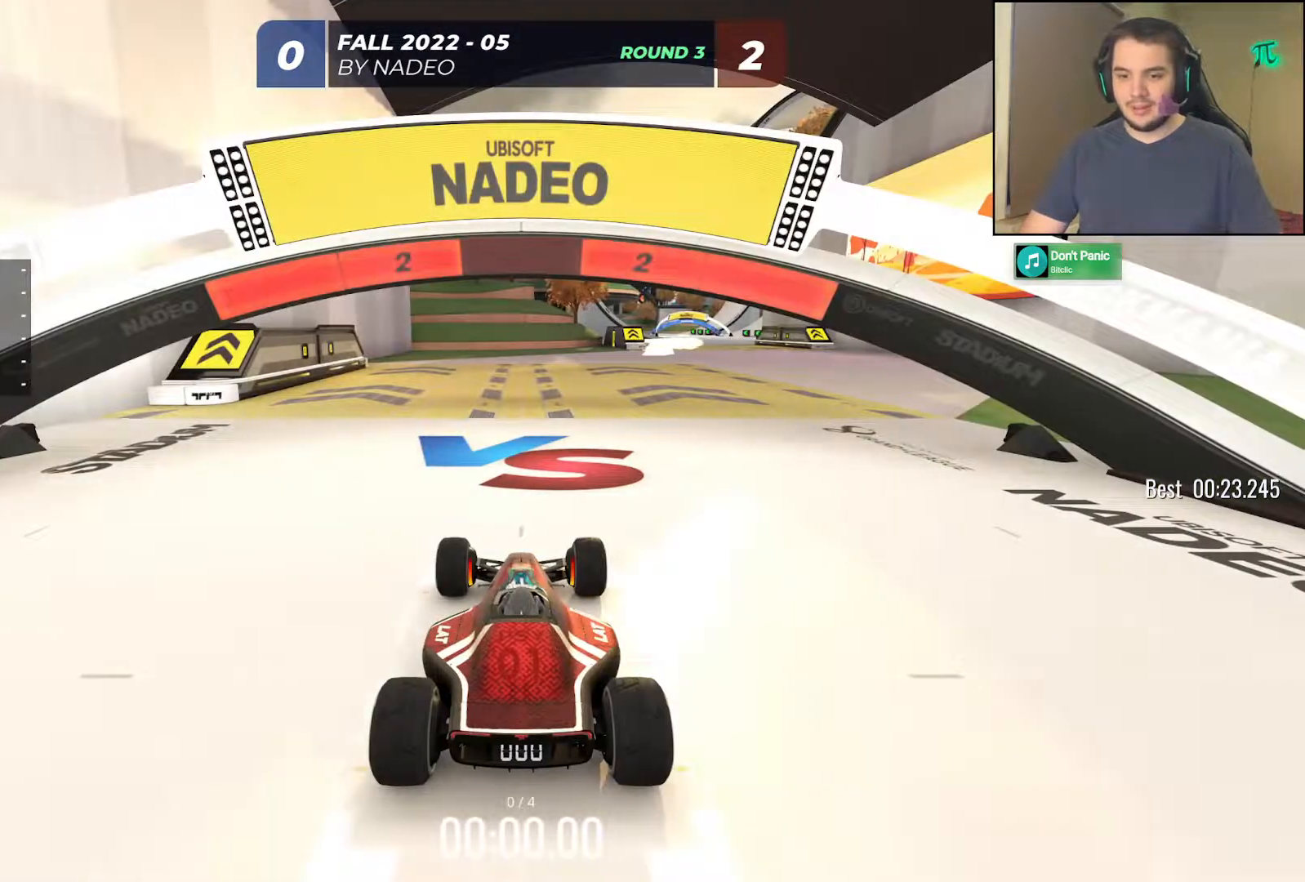
{"keys": [], "events": []}
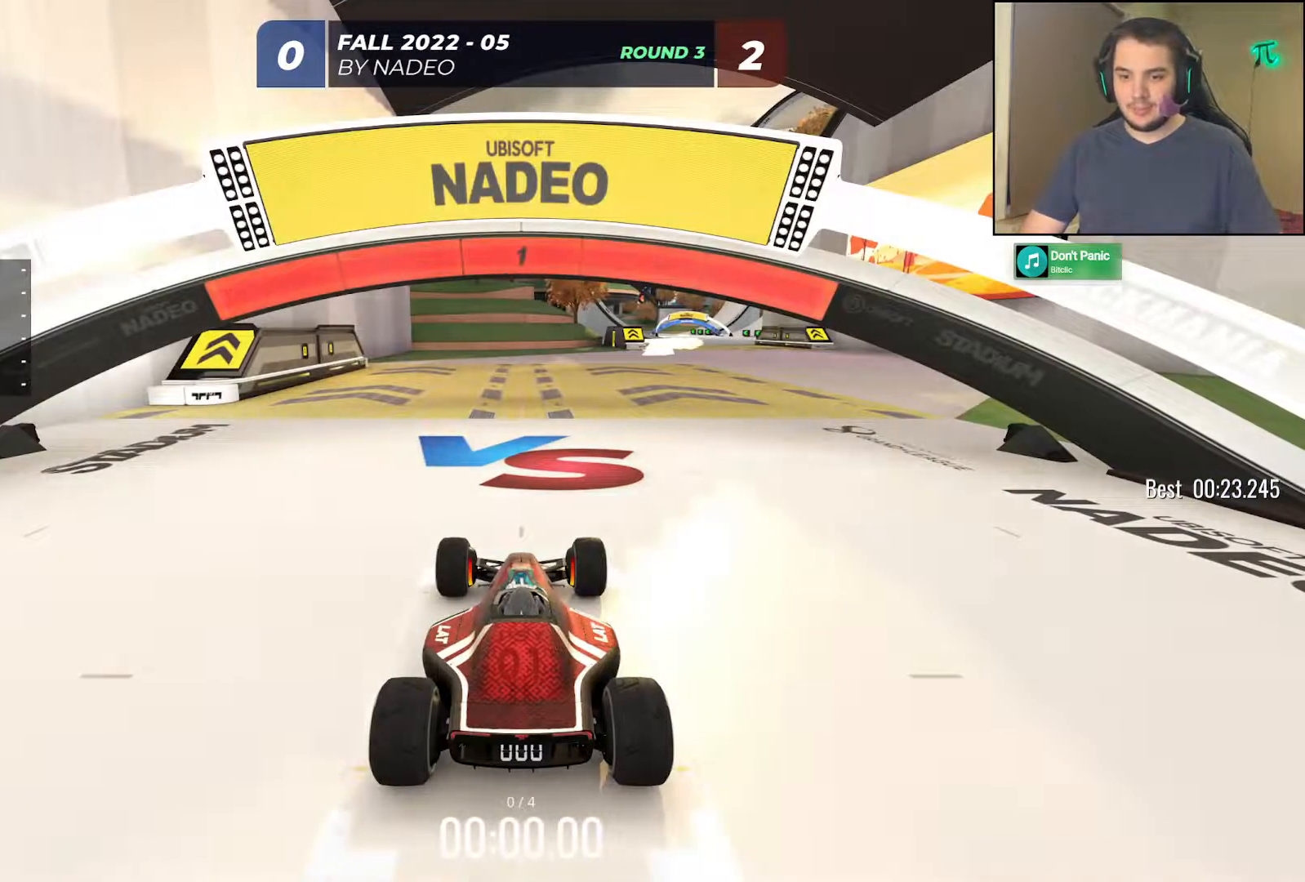
{"keys": ["right", "up"], "events": [[83, "up", "down"], [183, "right", "down"]]}
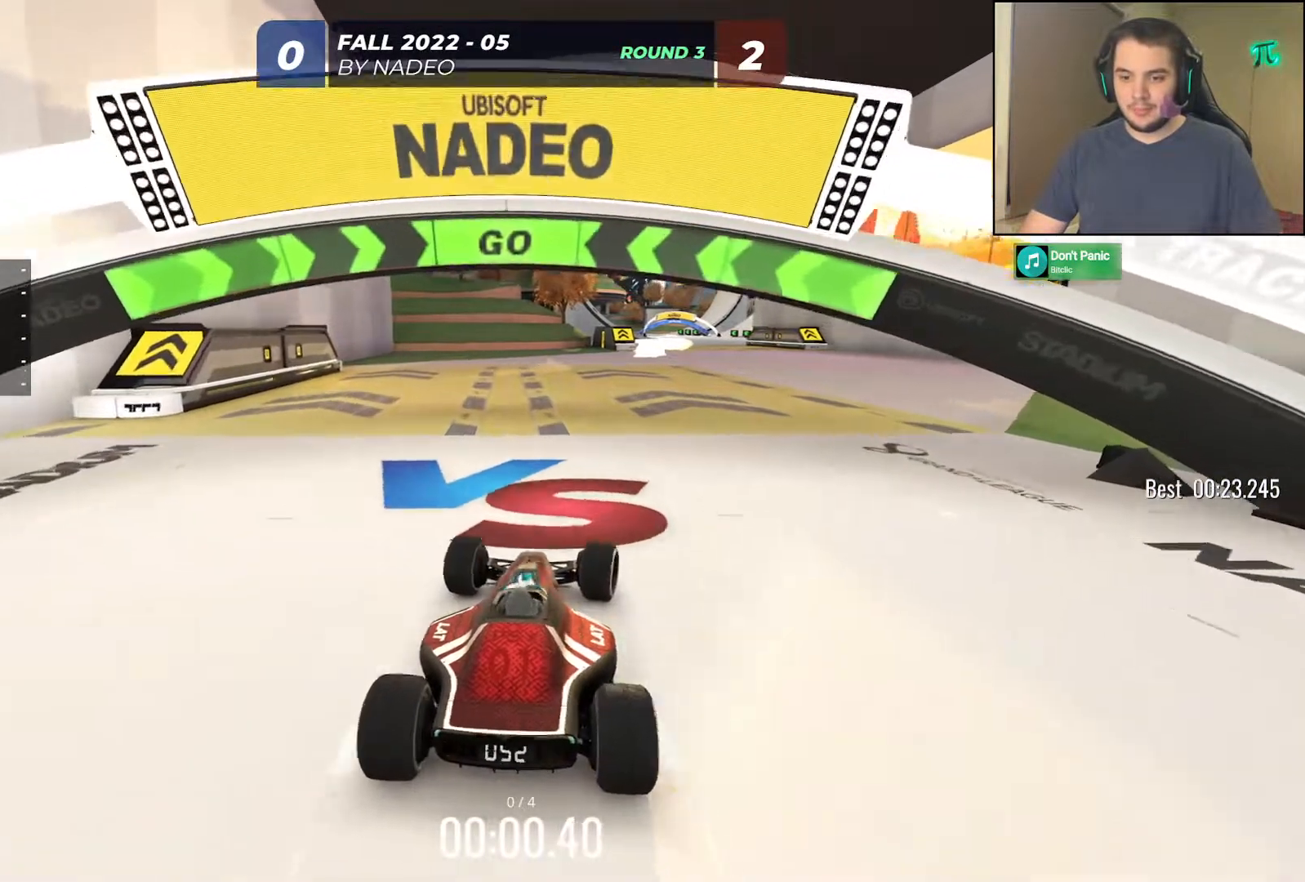
{"keys": ["up"], "events": [[183, "right", "up"]]}
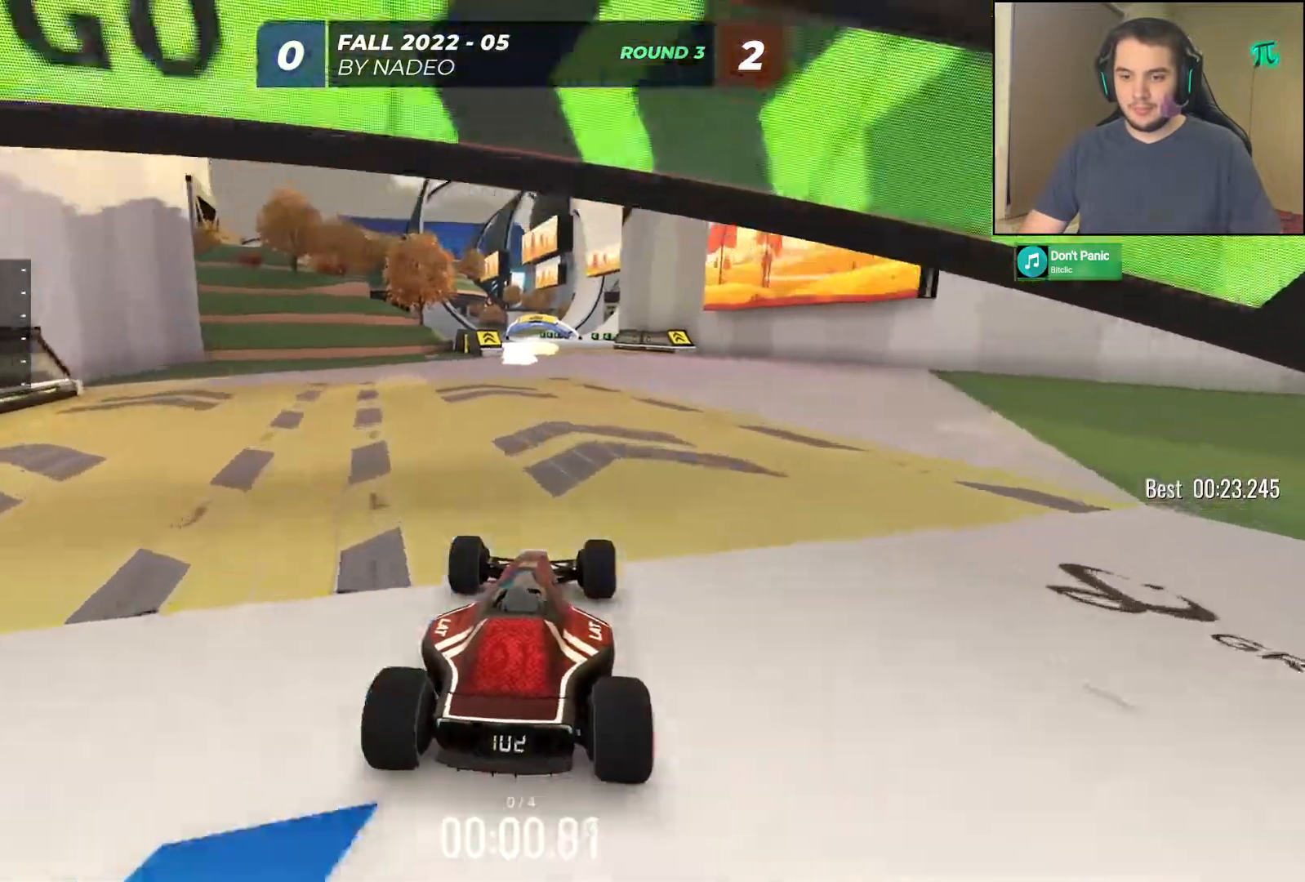
{"keys": ["up"], "events": [[50, "right", "down"], [83, "right", "up"]]}
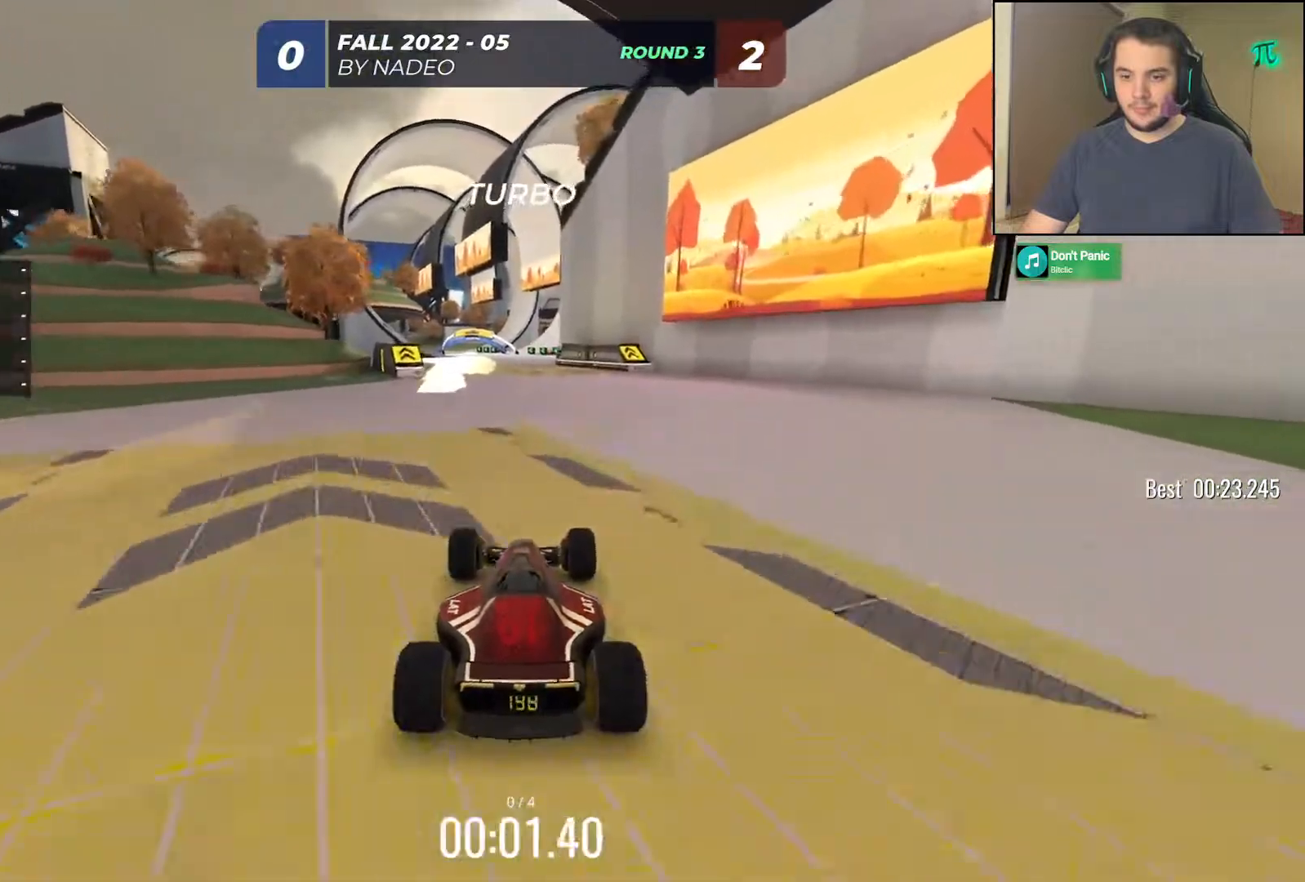
{"keys": ["up"], "events": [[433, "left", "down"], [500, "left", "up"]]}
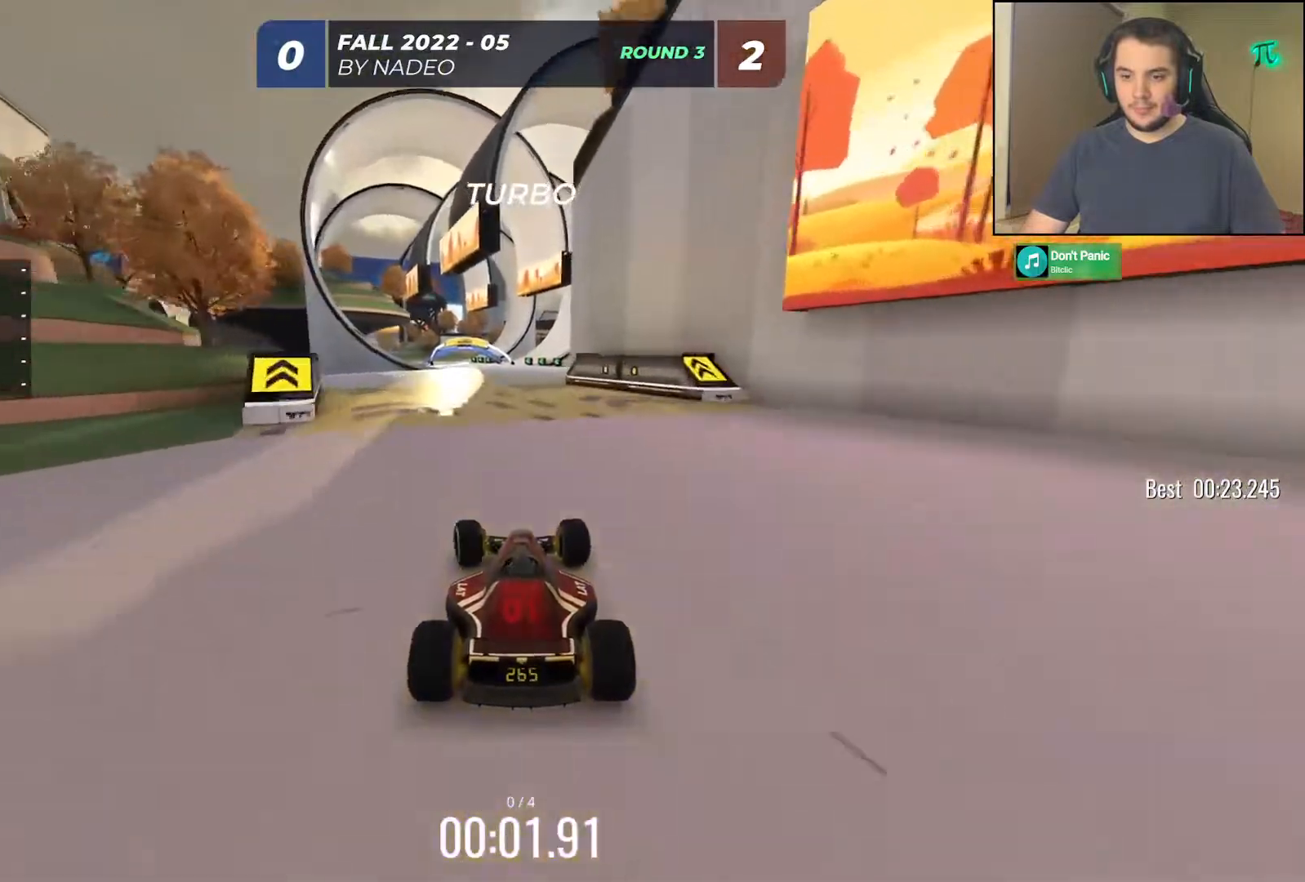
{"keys": ["up"], "events": [[300, "left", "down"], [367, "left", "up"]]}
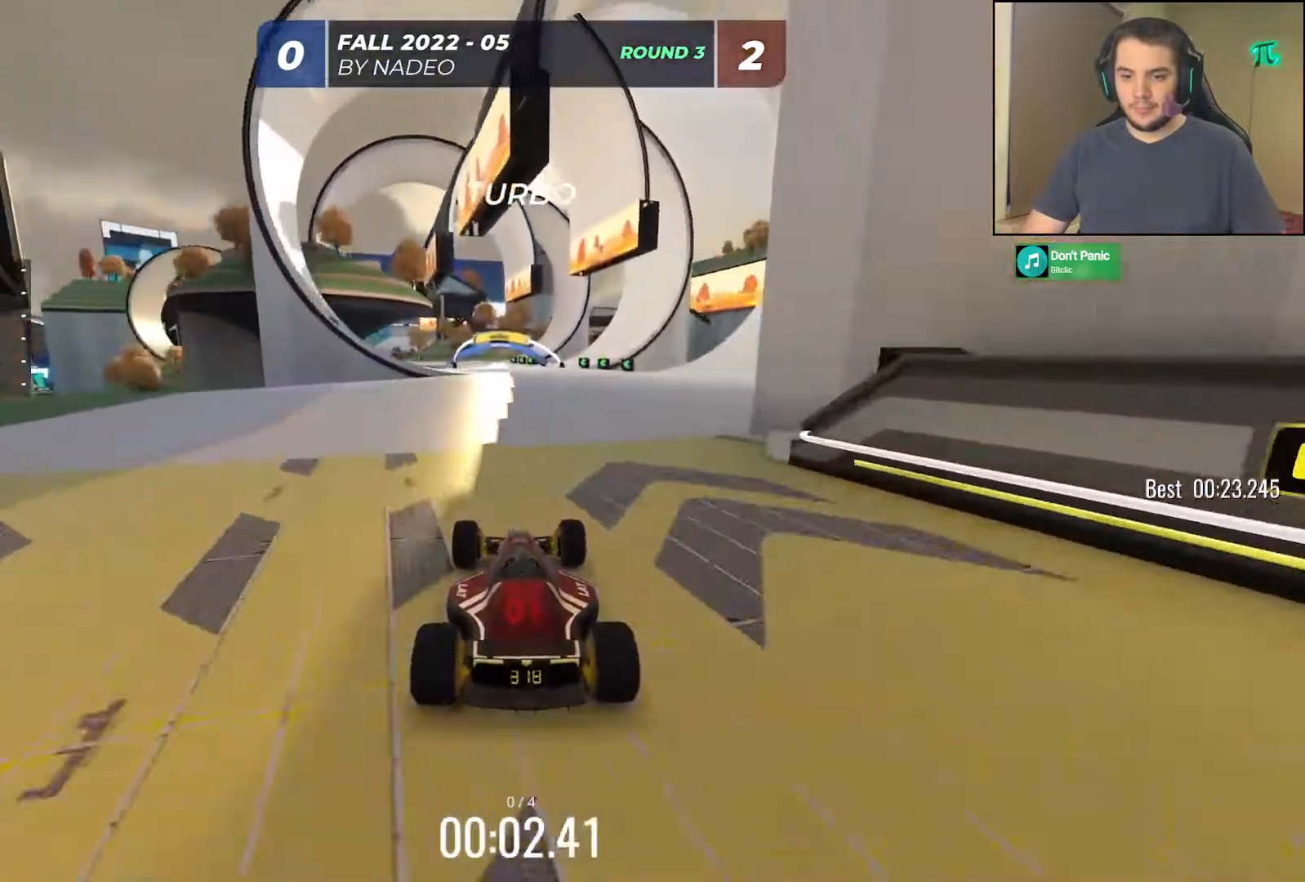
{"keys": ["left", "up"], "events": [[417, "left", "down"]]}
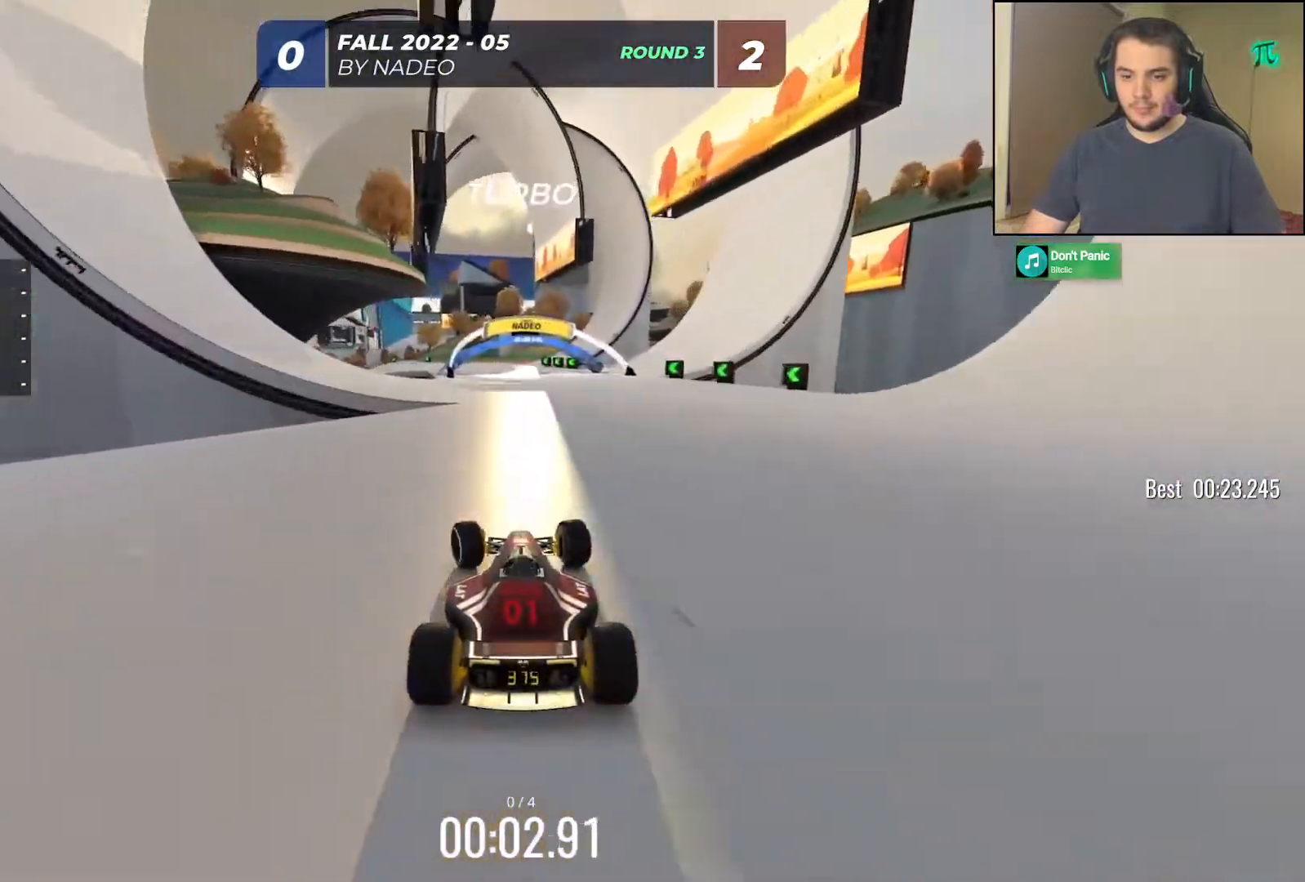
{"keys": ["left", "up"], "events": [[67, "left", "up"], [117, "left", "down"], [350, "left", "up"], [467, "left", "down"]]}
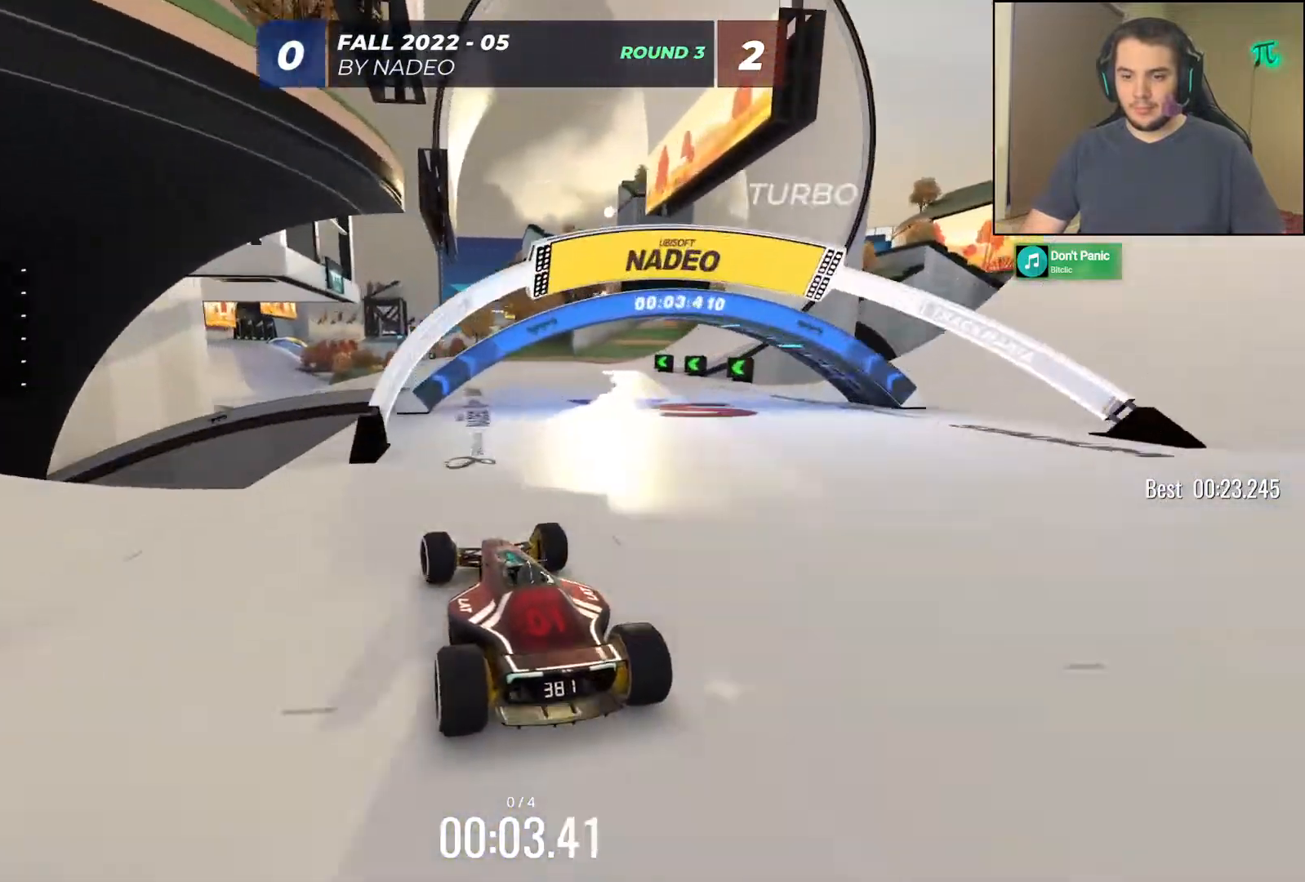
{"keys": ["up"], "events": [[233, "left", "up"]]}
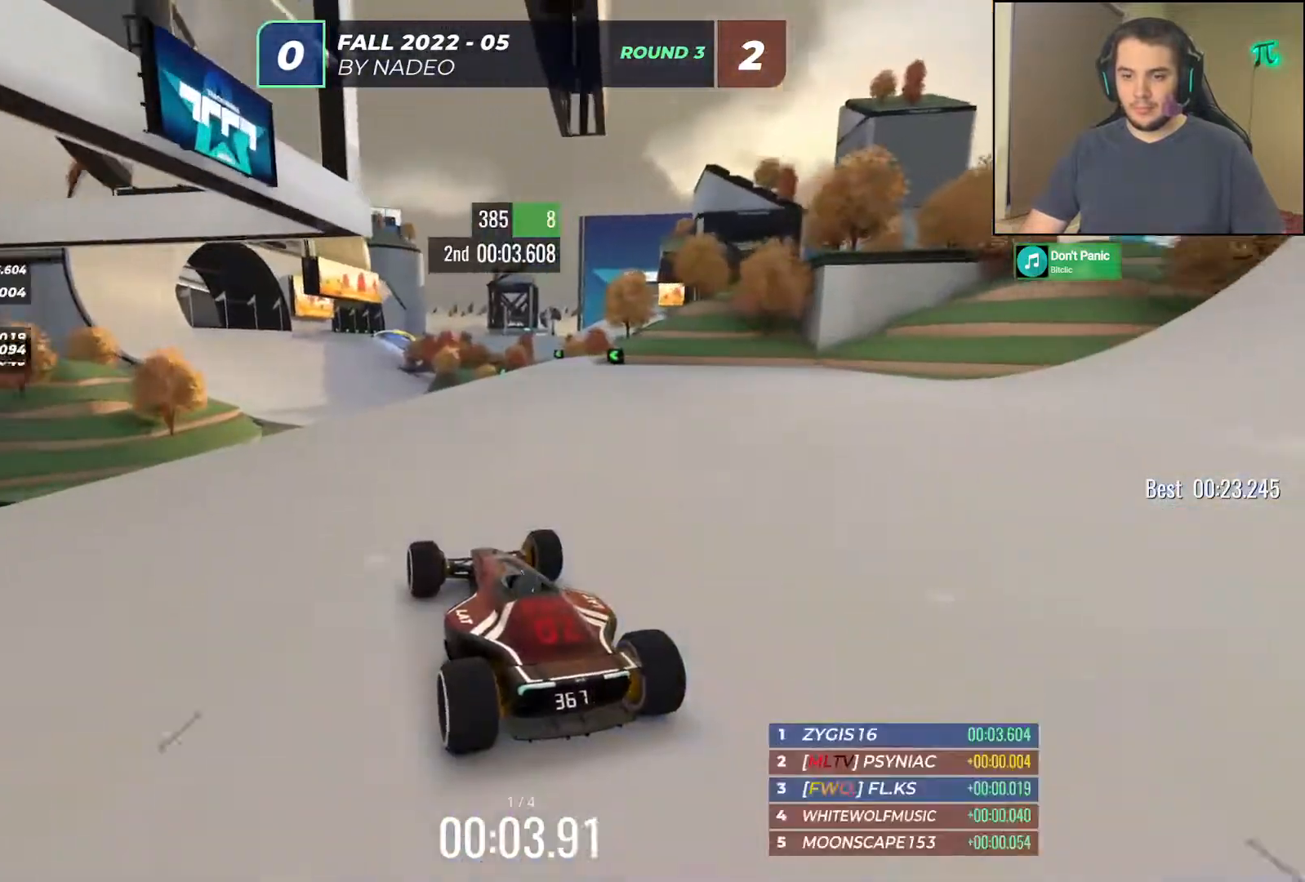
{"keys": ["up"], "events": [[83, "right", "down"], [200, "right", "up"], [333, "left", "down"], [500, "left", "up"]]}
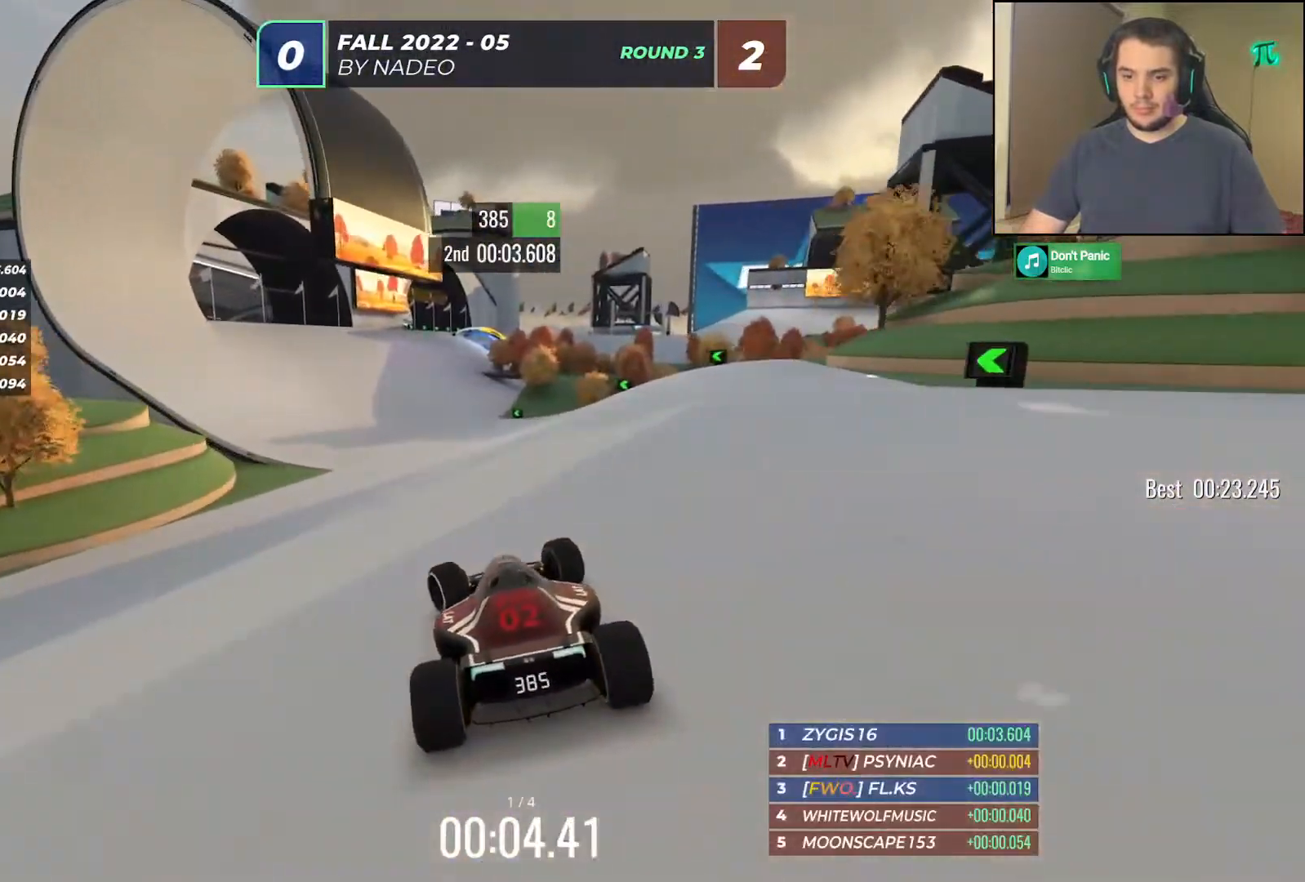
{"keys": ["up"], "events": []}
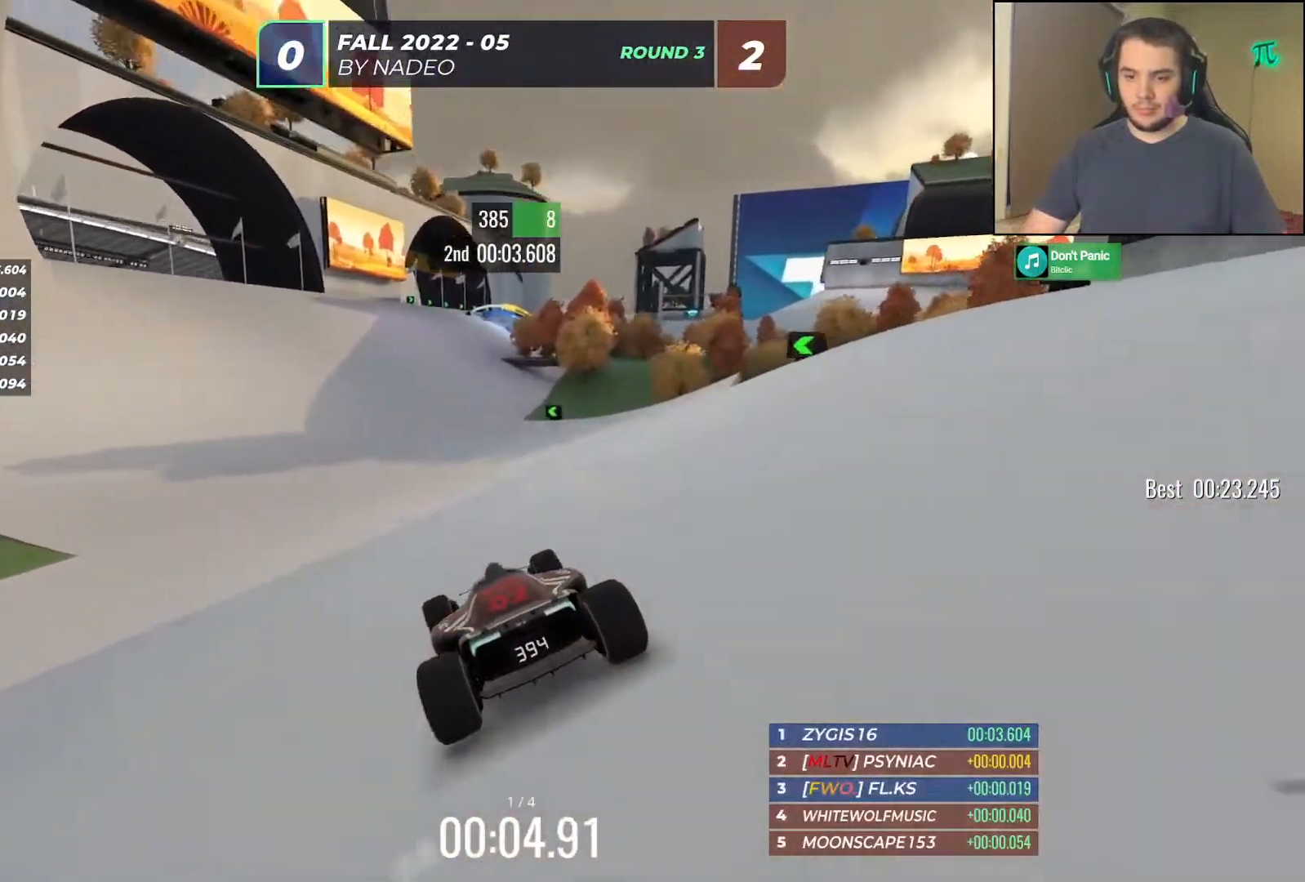
{"keys": ["up"], "events": [[300, "right", "down"], [483, "right", "up"]]}
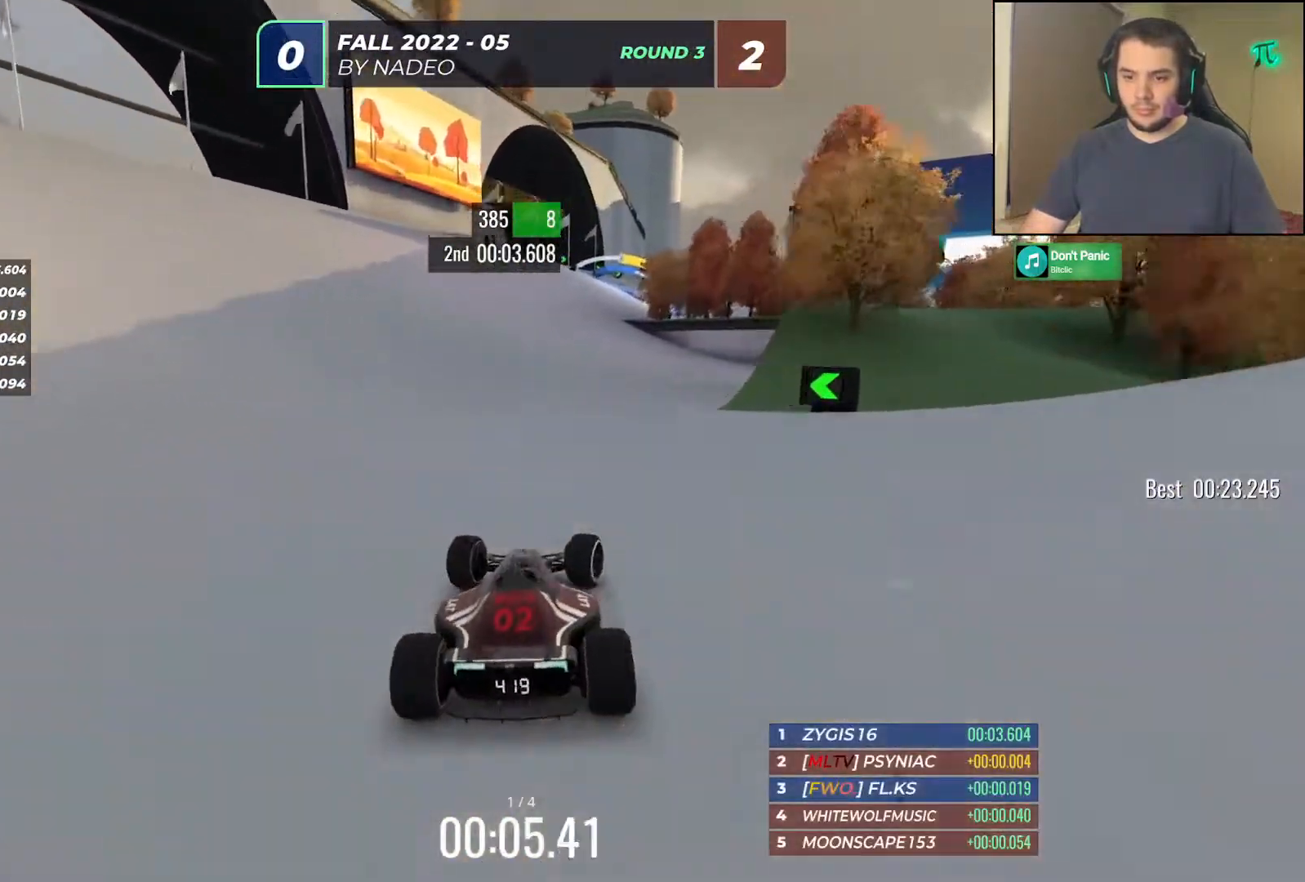
{"keys": ["up"], "events": [[117, "right", "down"], [217, "right", "up"], [317, "right", "down"], [467, "right", "up"]]}
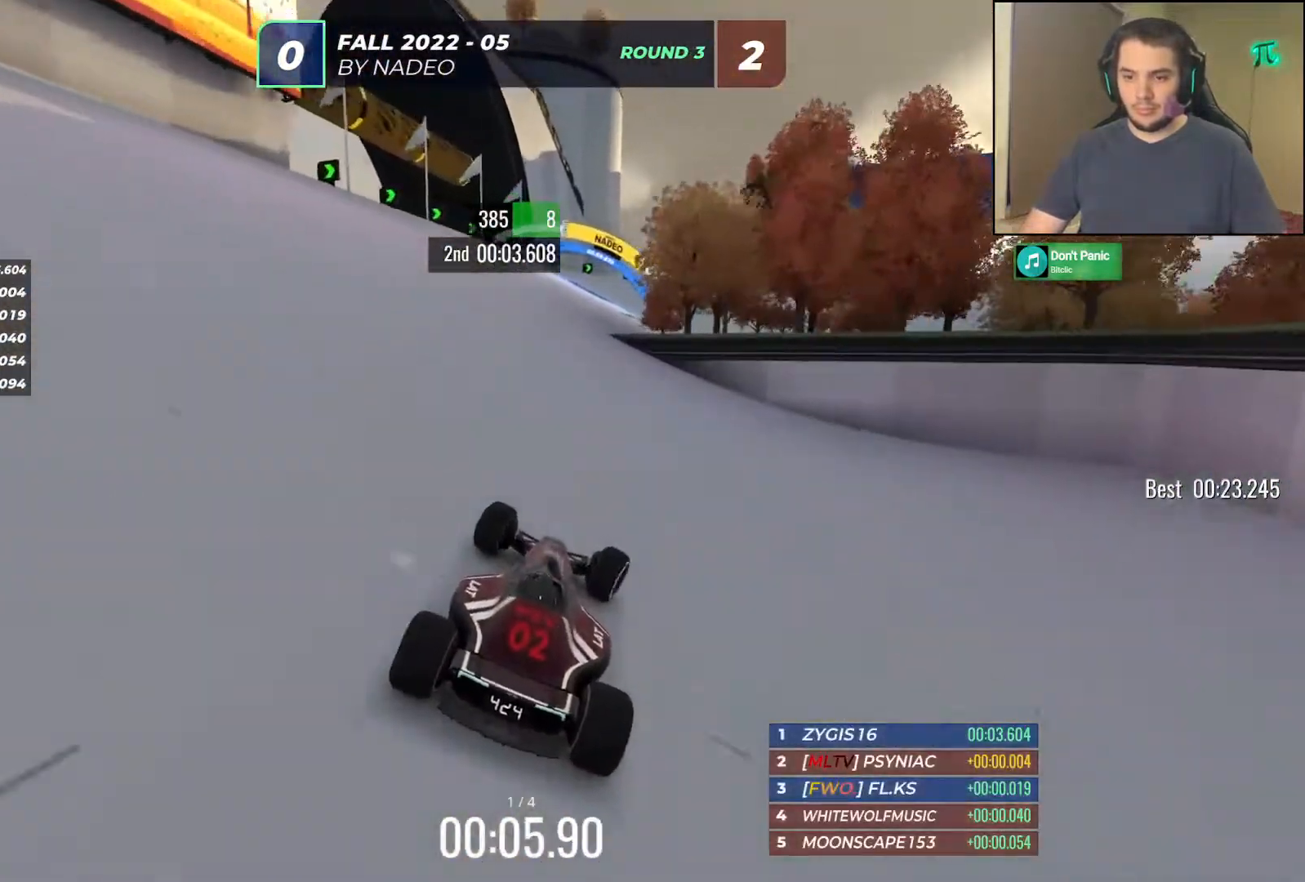
{"keys": ["right", "up"], "events": [[50, "right", "down"], [200, "right", "up"], [283, "right", "down"]]}
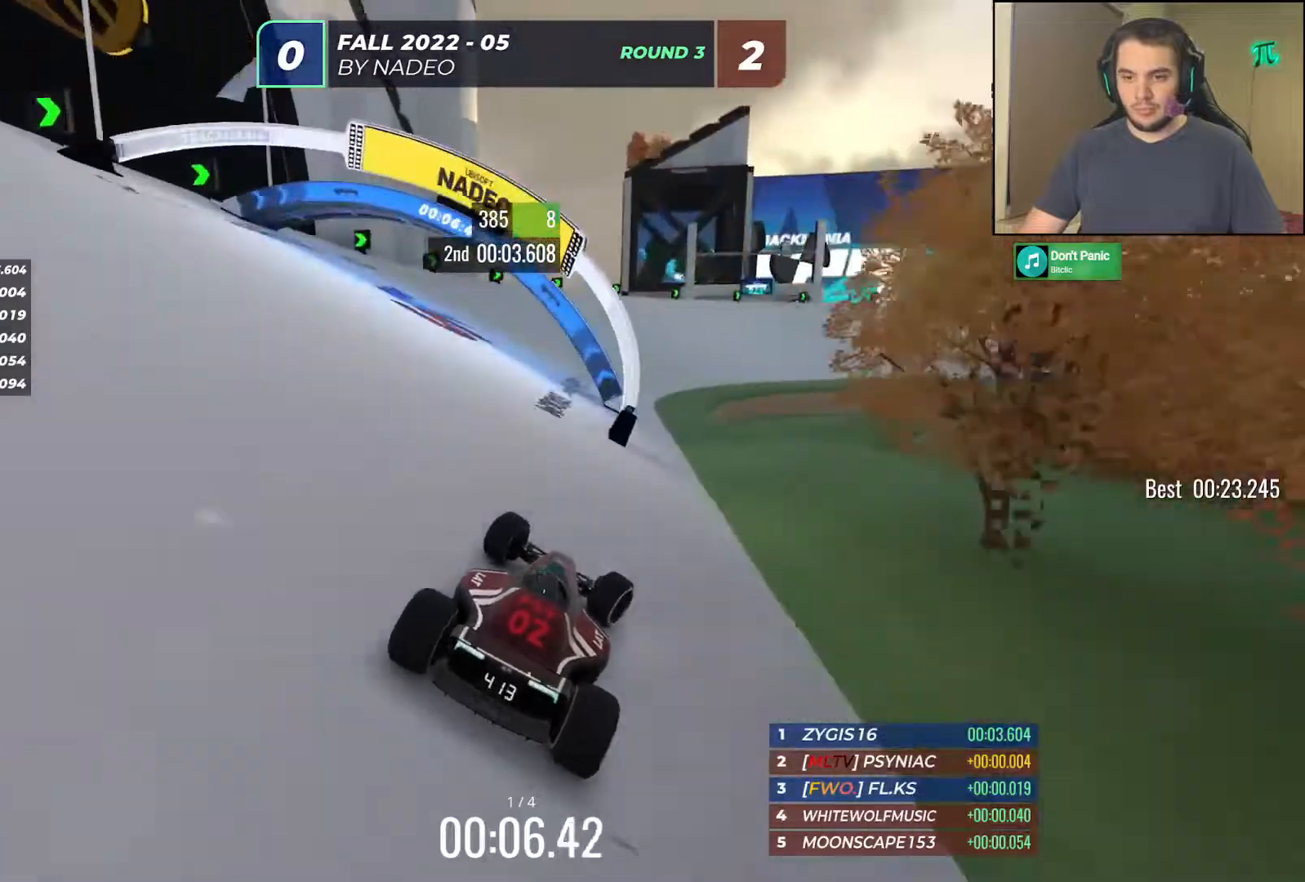
{"keys": ["up"], "events": [[483, "right", "up"]]}
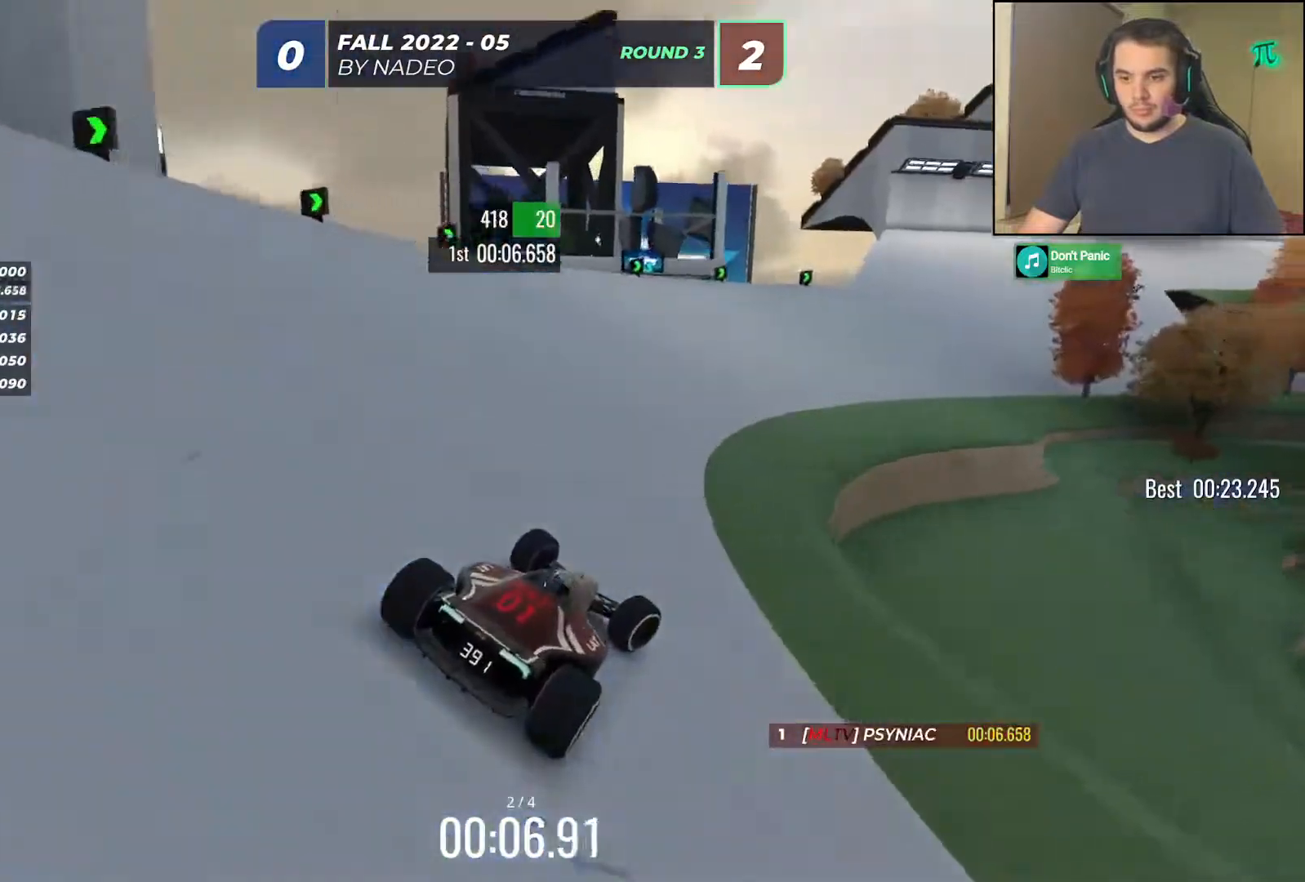
{"keys": ["up"], "events": [[50, "right", "down"], [333, "right", "up"]]}
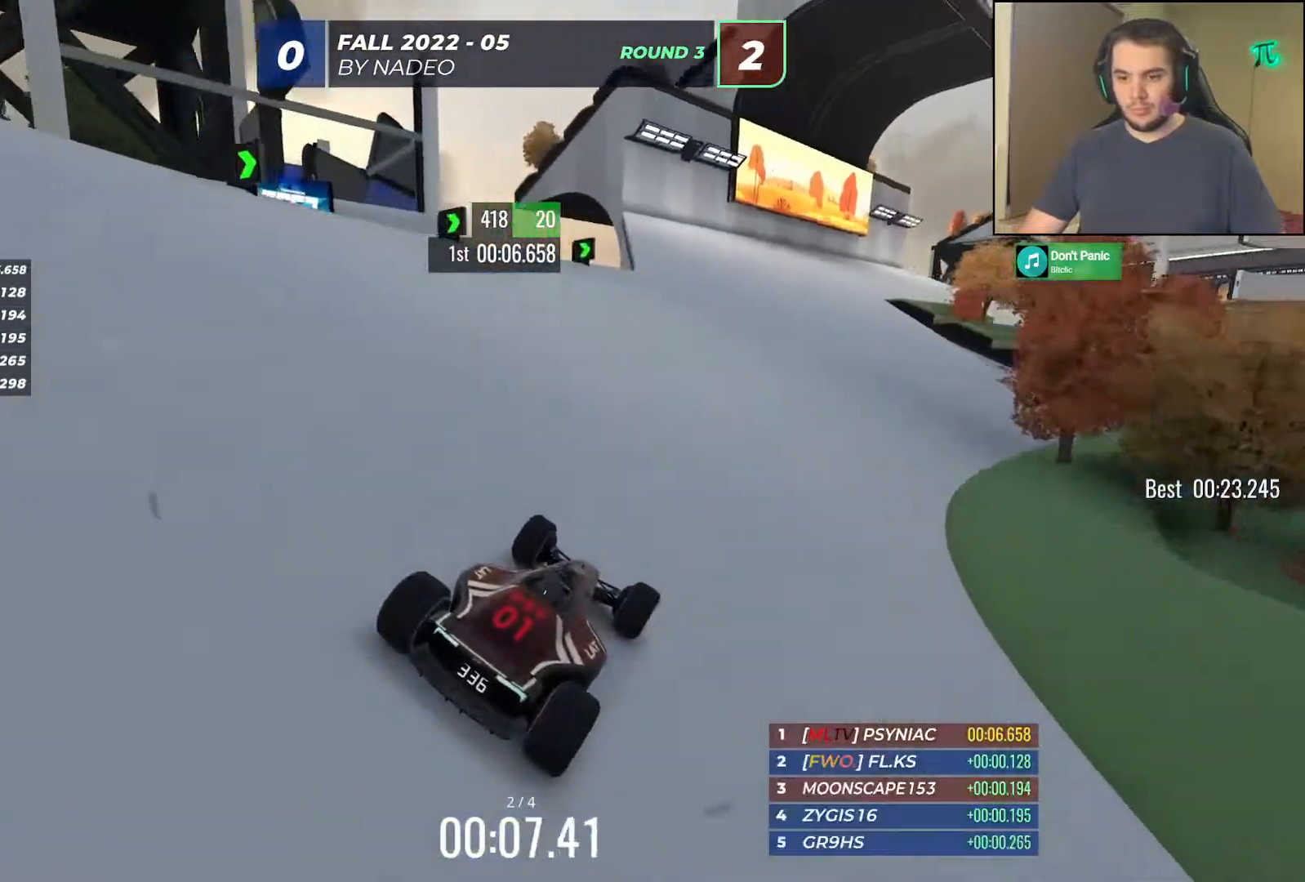
{"keys": ["up"], "events": [[133, "right", "down"], [217, "right", "up"], [383, "right", "down"], [483, "right", "up"]]}
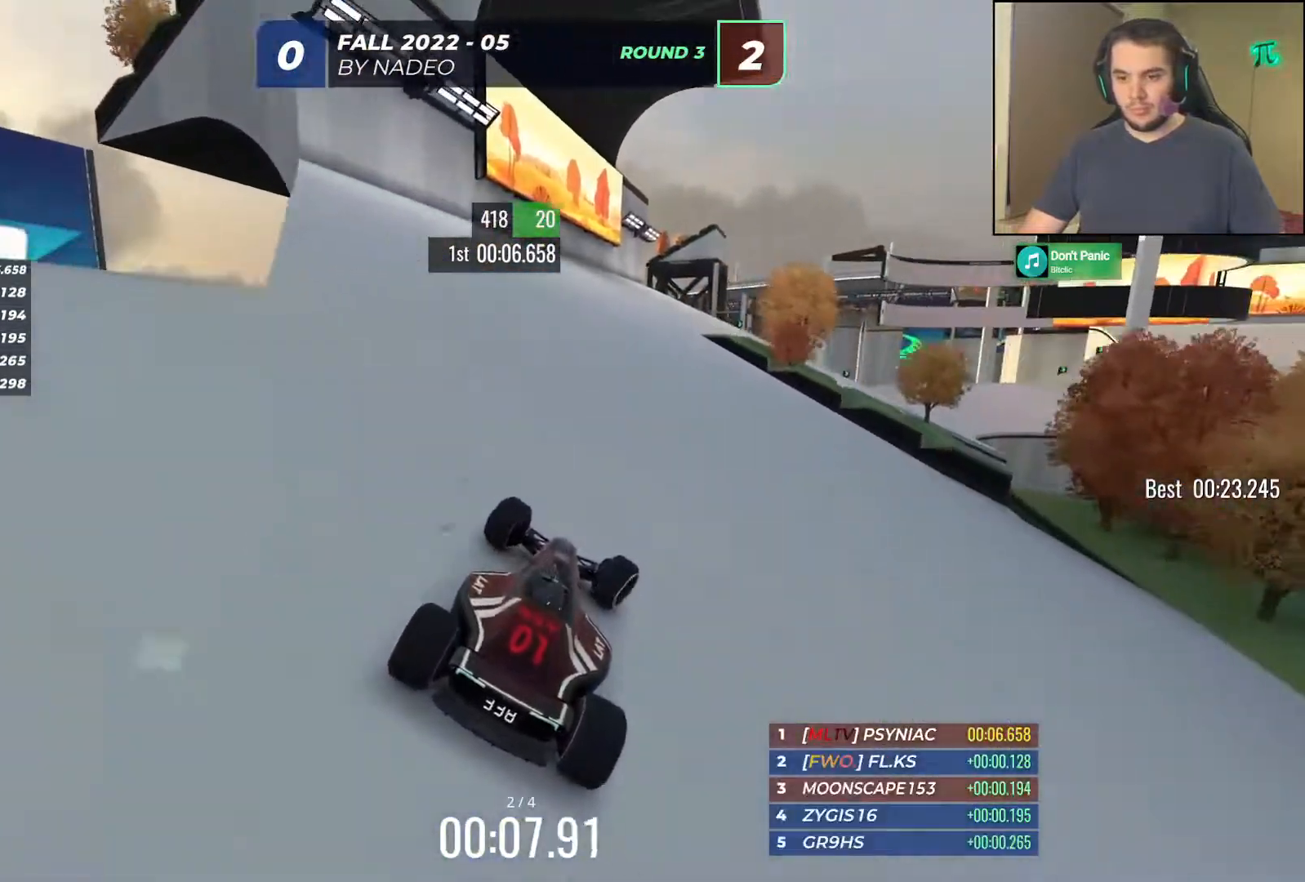
{"keys": ["up"], "events": [[267, "right", "down"], [400, "right", "up"]]}
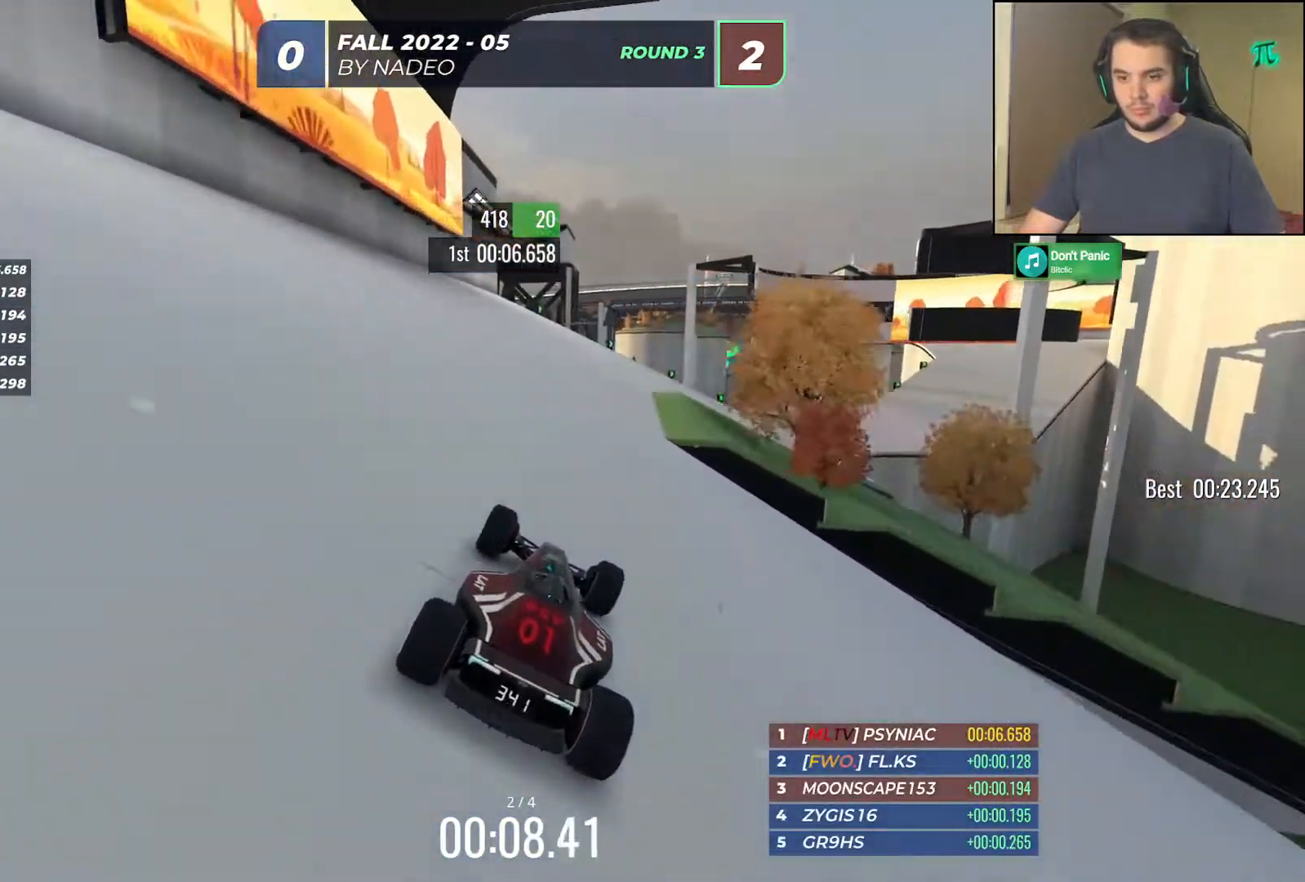
{"keys": ["right", "up"], "events": [[17, "right", "down"], [117, "right", "up"], [233, "right", "down"], [317, "right", "up"], [483, "right", "down"]]}
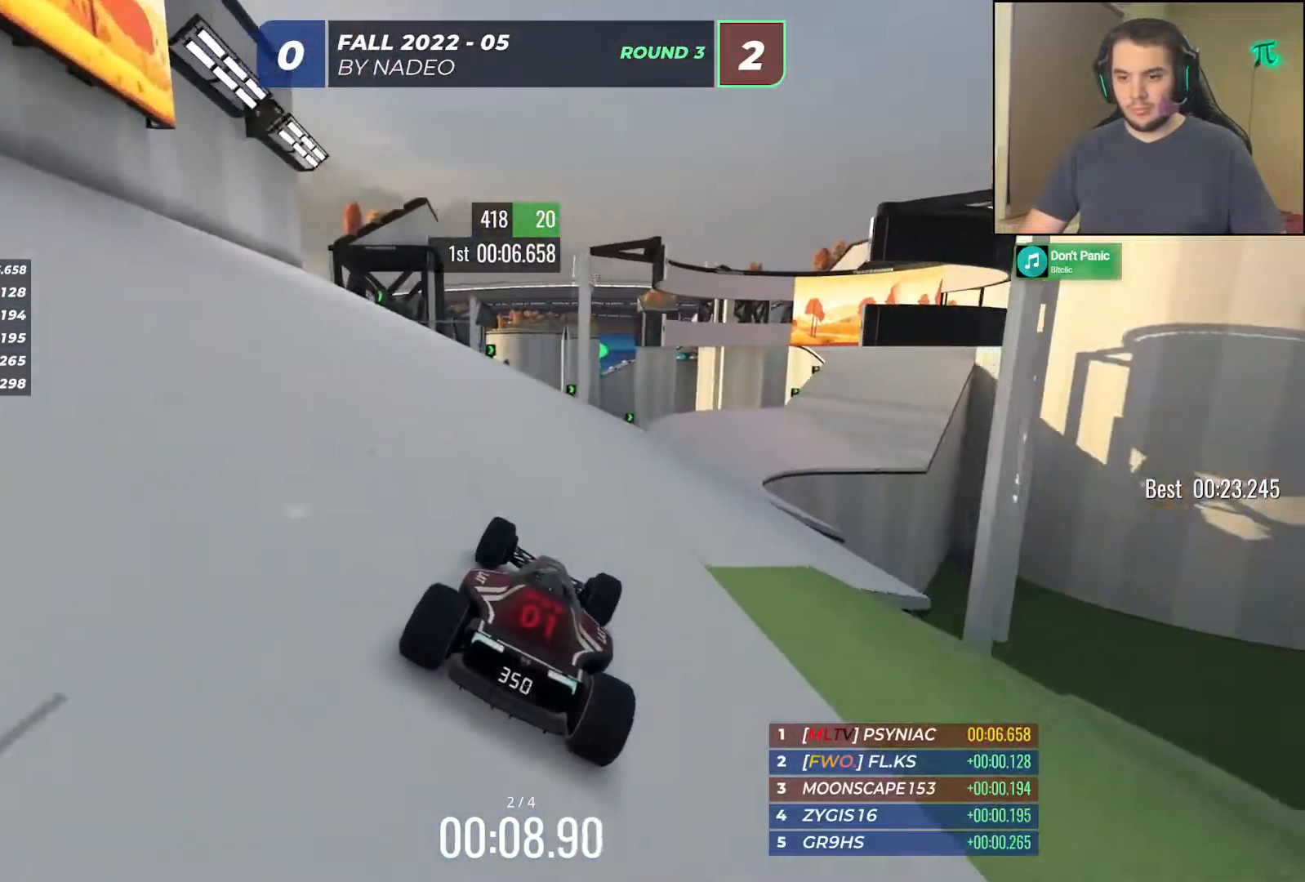
{"keys": ["right", "up"], "events": [[83, "right", "up"], [200, "right", "down"], [300, "right", "up"], [467, "right", "down"]]}
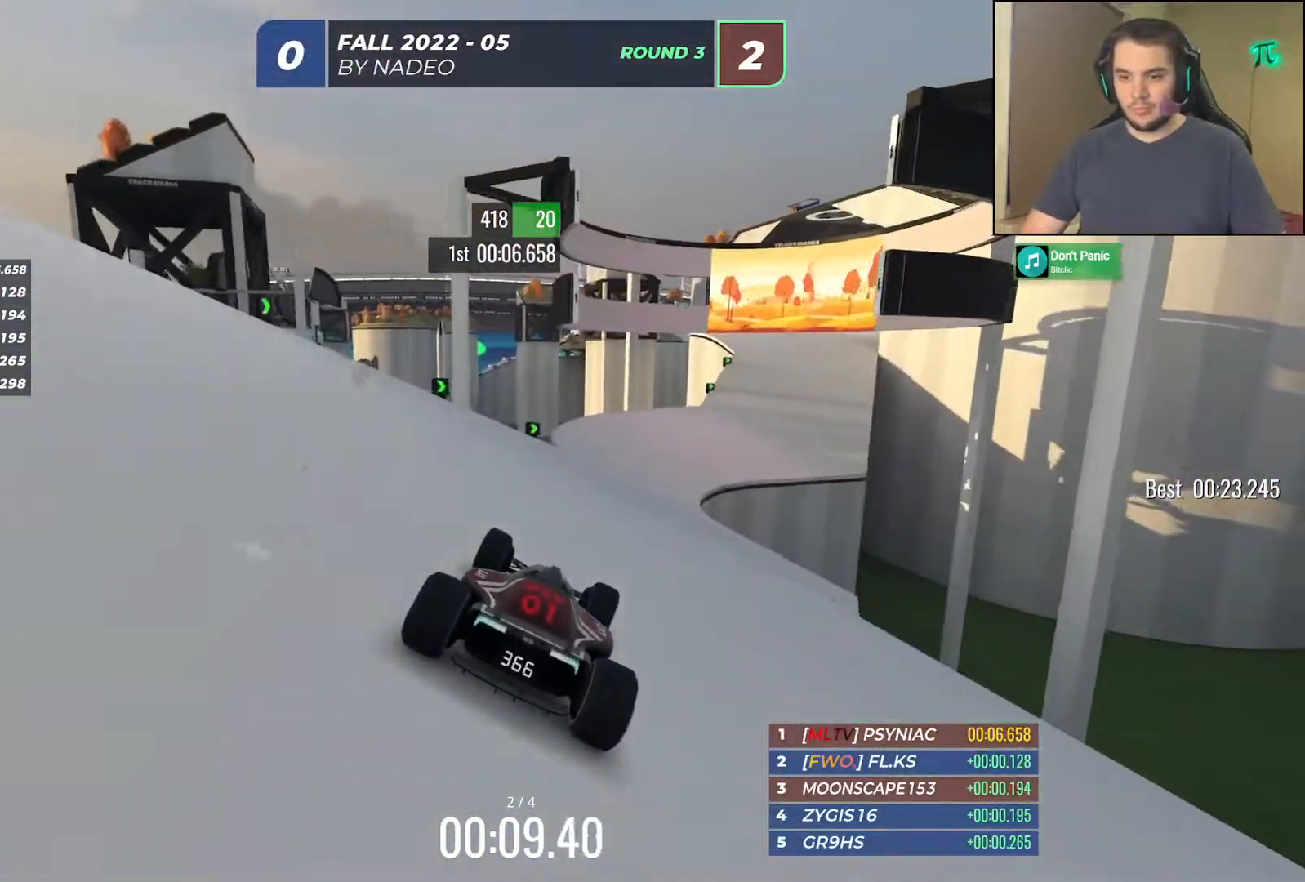
{"keys": ["right", "up"], "events": [[83, "right", "up"], [417, "right", "down"]]}